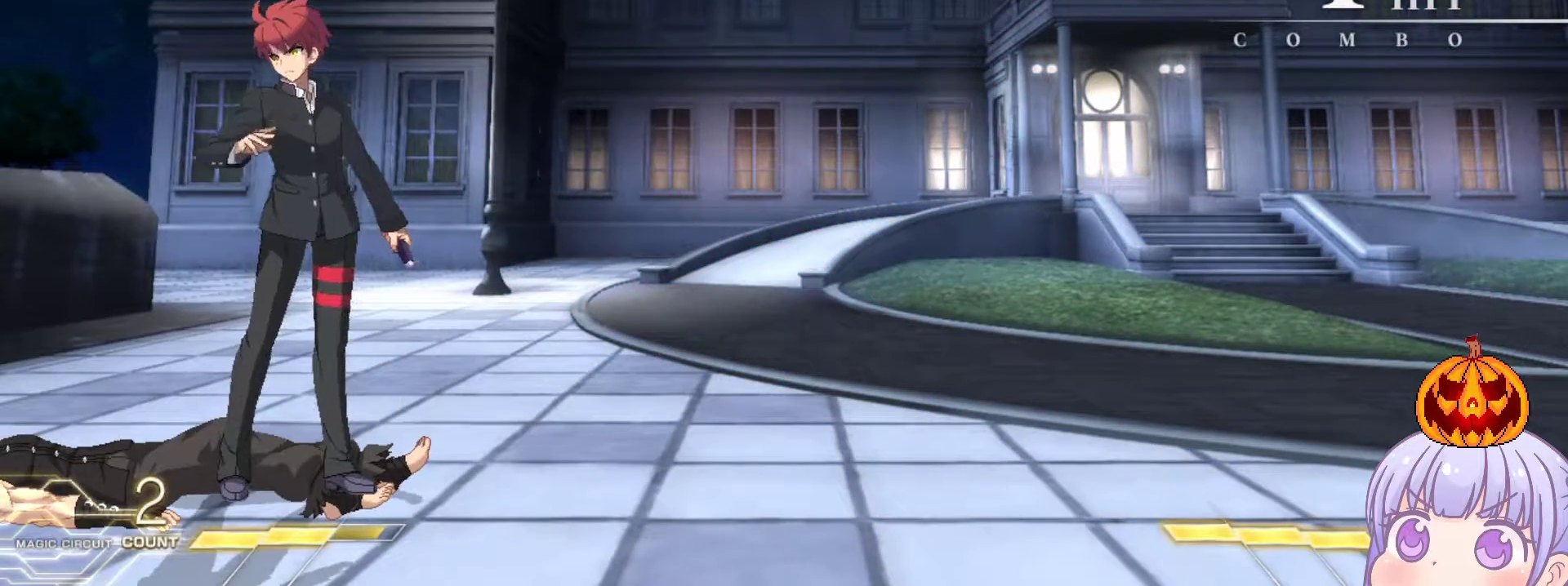
Gameplay with a controller (arcade stick); each line is a JSON object with the inputs held at the frame after it. "events" lists button and stick changes between this image and that frame as [ms after this image, input, new state], when the widget could be followed in between. Not read: L3 R3.
{"buttons": ["CROSS", "SQUARE"], "left_stick": "center", "events": [[50, "R1", "down"], [50, "SQUARE", "up"], [50, "TRIANGLE", "up"], [67, "CROSS", "down"], [117, "SQUARE", "down"], [150, "R1", "up"], [150, "TRIANGLE", "down"], [167, "CROSS", "up"], [233, "SQUARE", "up"], [250, "CROSS", "down"], [250, "TRIANGLE", "up"], [317, "SQUARE", "down"], [350, "TRIANGLE", "down"], [367, "CROSS", "up"], [433, "SQUARE", "up"], [433, "TRIANGLE", "up"], [467, "CROSS", "down"], [500, "SQUARE", "down"]]}
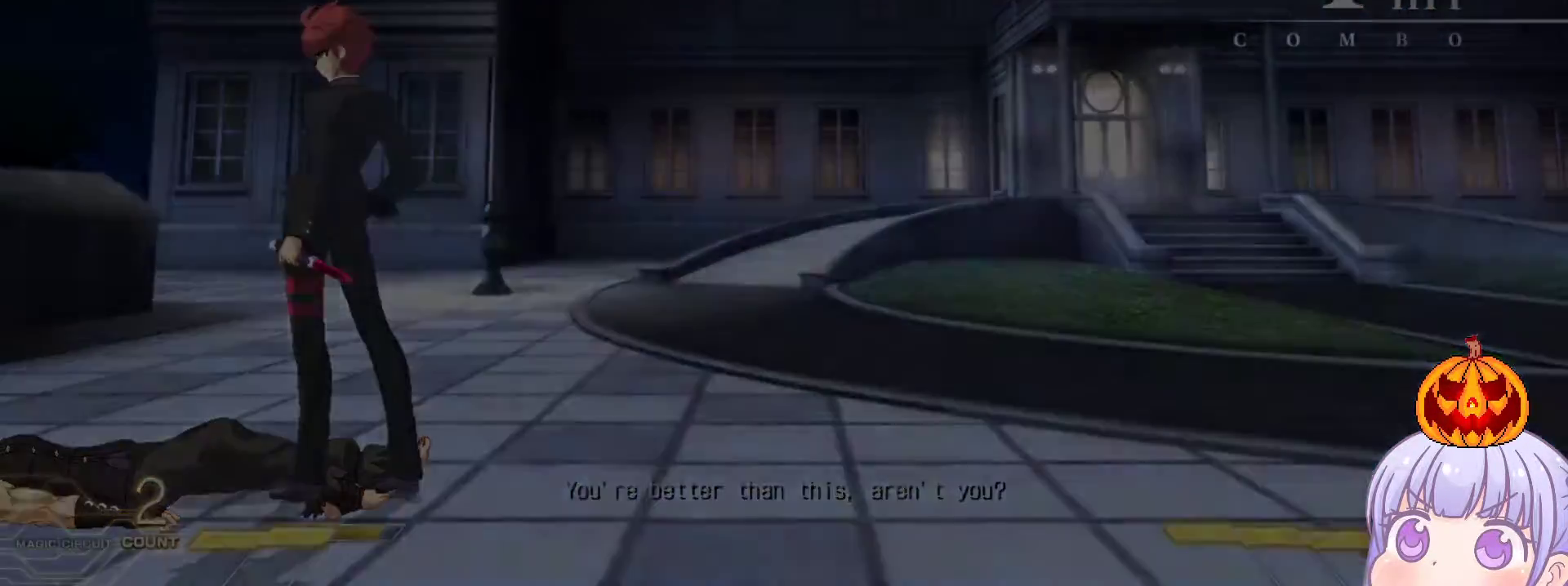
{"buttons": [], "left_stick": "center", "events": [[33, "TRIANGLE", "down"], [50, "CROSS", "up"], [100, "SQUARE", "up"], [100, "TRIANGLE", "up"], [317, "CROSS", "down"], [350, "SQUARE", "down"], [383, "TRIANGLE", "down"], [417, "CROSS", "up"], [467, "SQUARE", "up"], [467, "TRIANGLE", "up"]]}
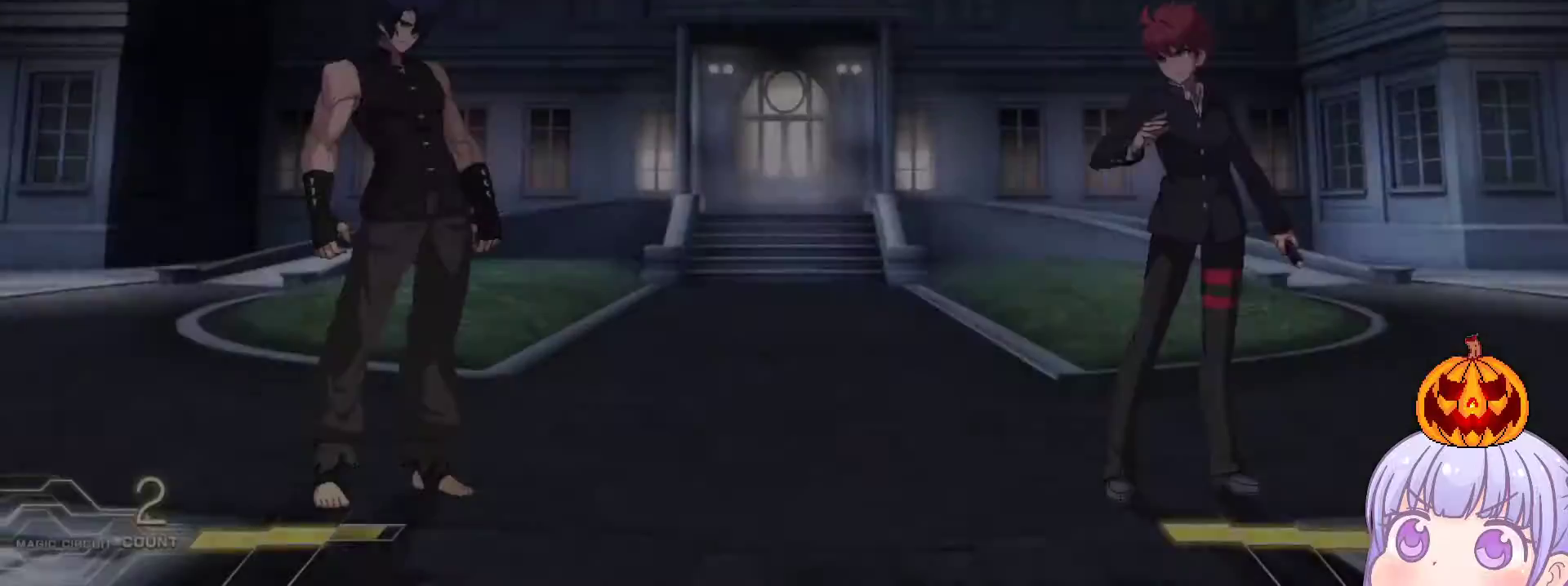
{"buttons": [], "left_stick": "center", "events": [[50, "CROSS", "down"], [83, "SQUARE", "down"], [100, "TRIANGLE", "down"], [167, "CROSS", "up"], [183, "SQUARE", "up"], [183, "TRIANGLE", "up"], [283, "CROSS", "down"], [283, "SQUARE", "down"], [317, "TRIANGLE", "down"], [367, "CROSS", "up"], [400, "SQUARE", "up"], [400, "TRIANGLE", "up"]]}
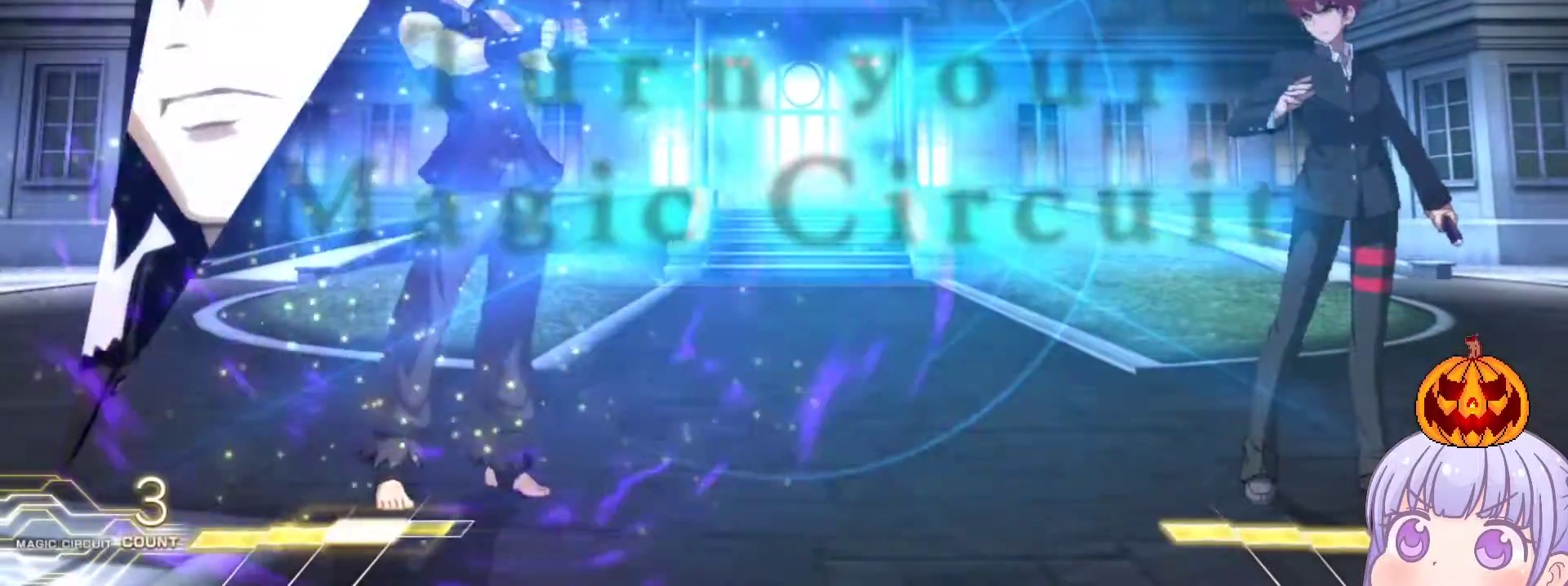
{"buttons": [], "left_stick": "left", "events": [[350, "left_stick", "left"]]}
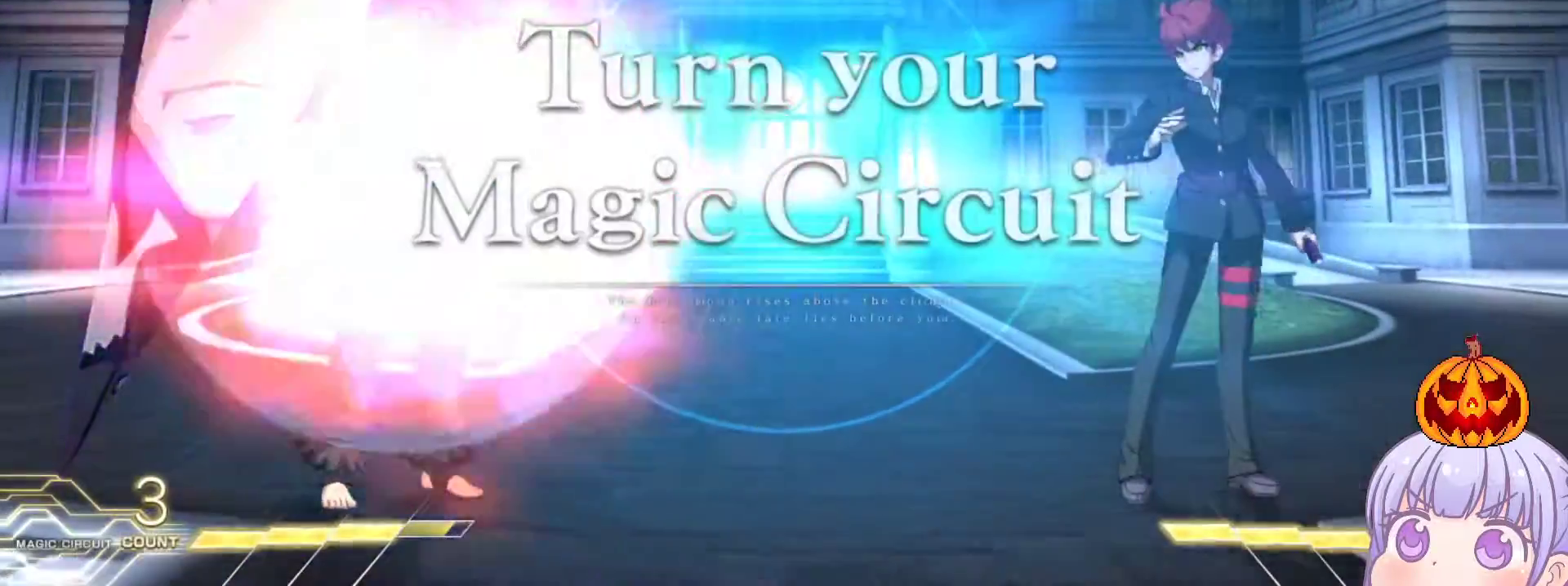
{"buttons": [], "left_stick": "right", "events": [[350, "left_stick", "right"]]}
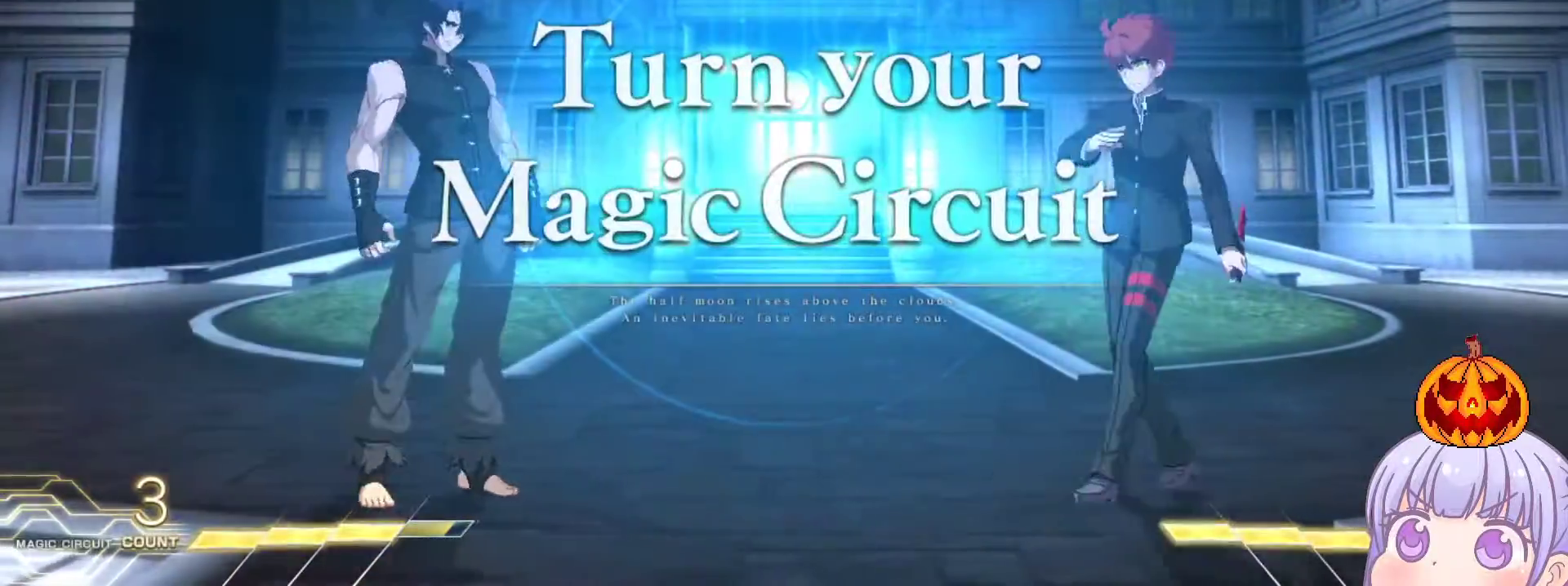
{"buttons": [], "left_stick": "right", "events": []}
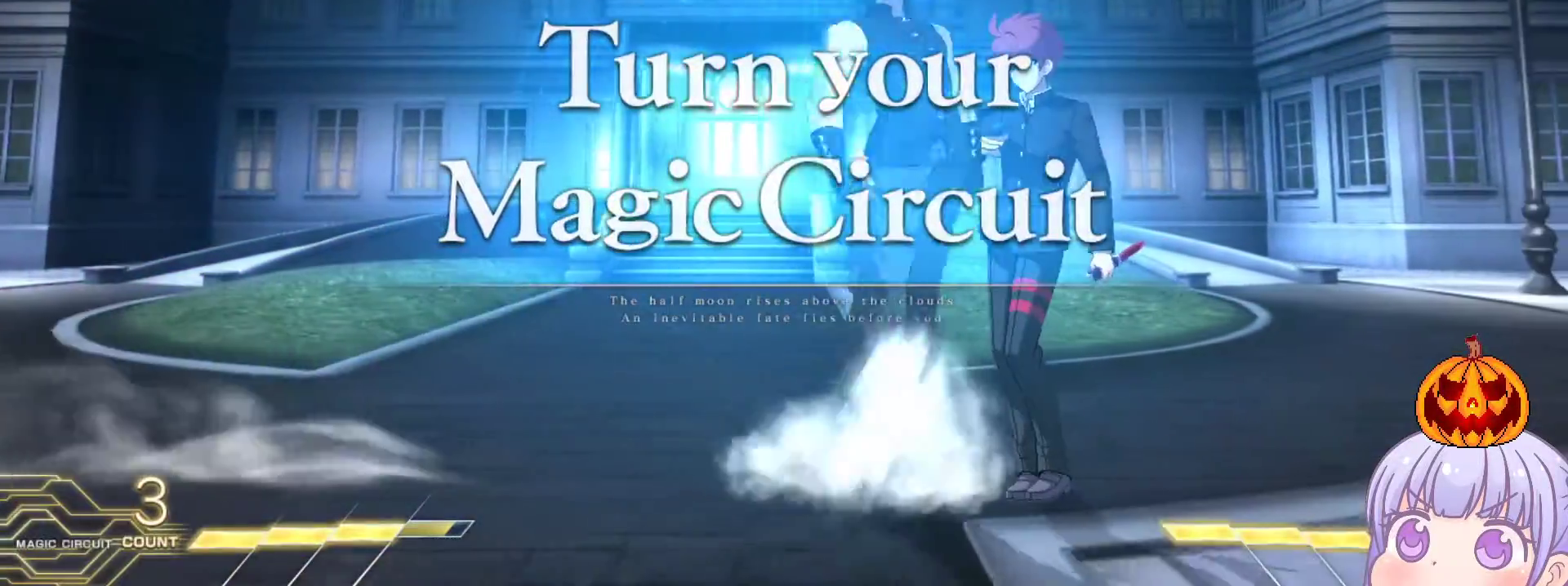
{"buttons": ["SQUARE", "TRIANGLE"], "left_stick": "left", "events": [[67, "left_stick", "left"], [450, "TRIANGLE", "down"], [467, "SQUARE", "down"]]}
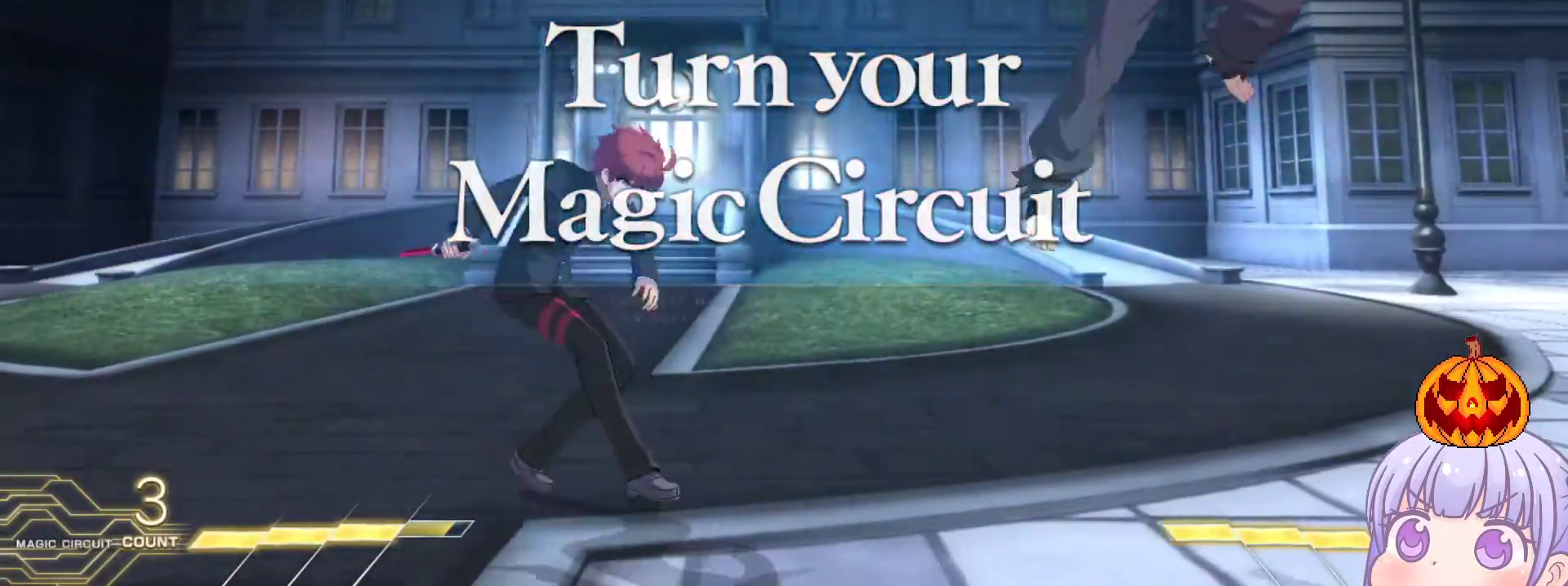
{"buttons": [], "left_stick": "center", "events": [[33, "TRIANGLE", "up"], [67, "SQUARE", "up"], [183, "left_stick", "center"], [400, "left_stick", "down"], [483, "left_stick", "center"]]}
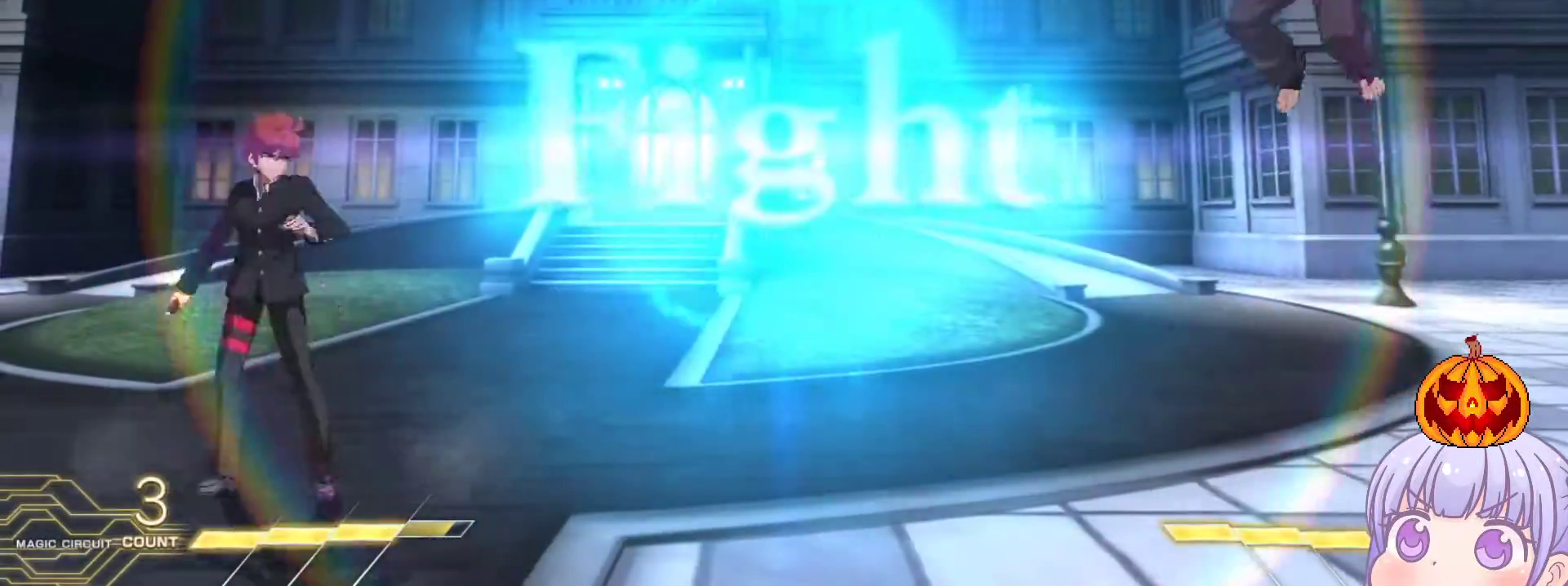
{"buttons": [], "left_stick": "center", "events": [[17, "left_stick", "up"], [150, "left_stick", "left"], [200, "SQUARE", "down"], [200, "TRIANGLE", "down"], [267, "SQUARE", "up"], [283, "TRIANGLE", "up"], [400, "SQUARE", "down"], [483, "SQUARE", "up"], [483, "left_stick", "center"]]}
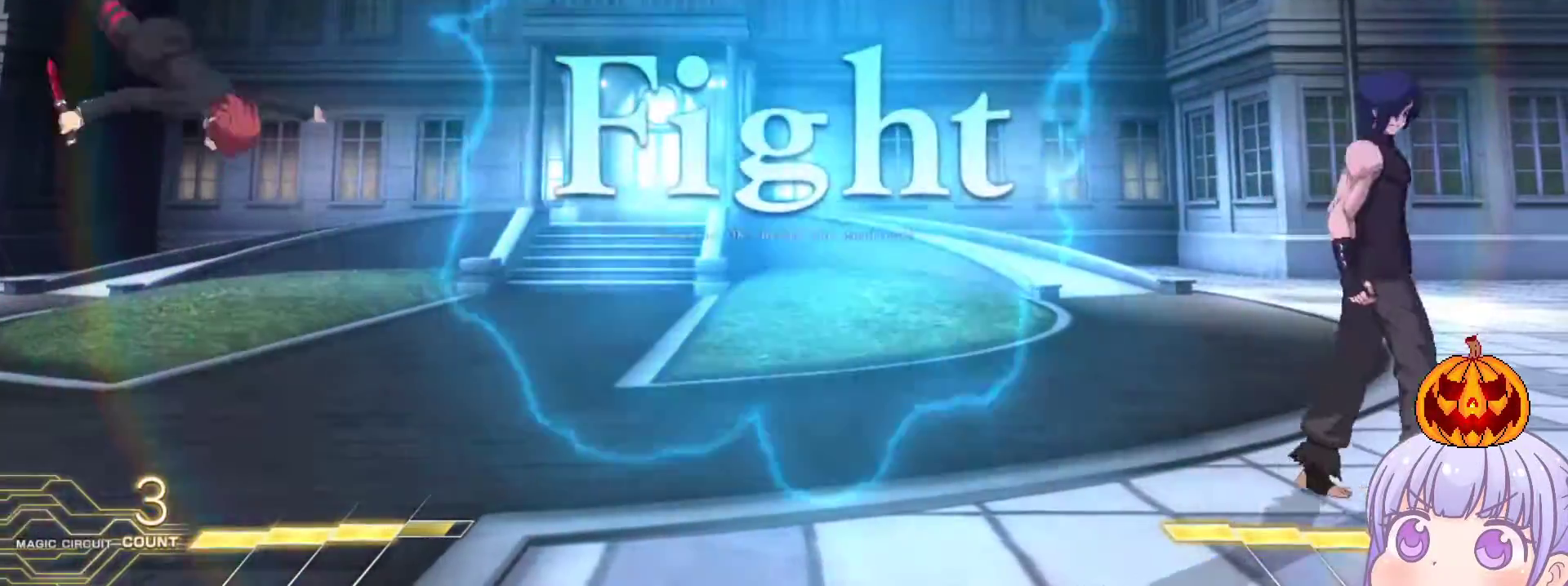
{"buttons": [], "left_stick": "center", "events": [[117, "left_stick", "down"], [233, "left_stick", "up"], [367, "left_stick", "center"]]}
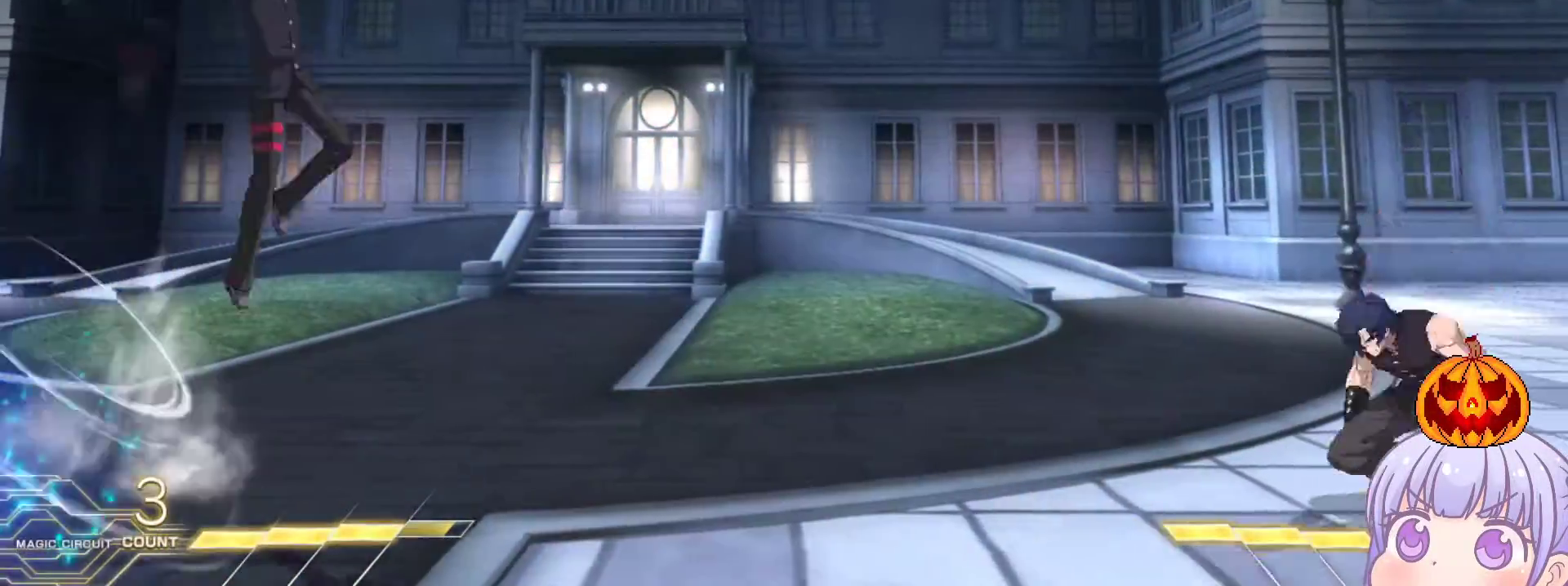
{"buttons": [], "left_stick": "left", "events": [[267, "TRIANGLE", "down"], [317, "TRIANGLE", "up"], [350, "left_stick", "left"]]}
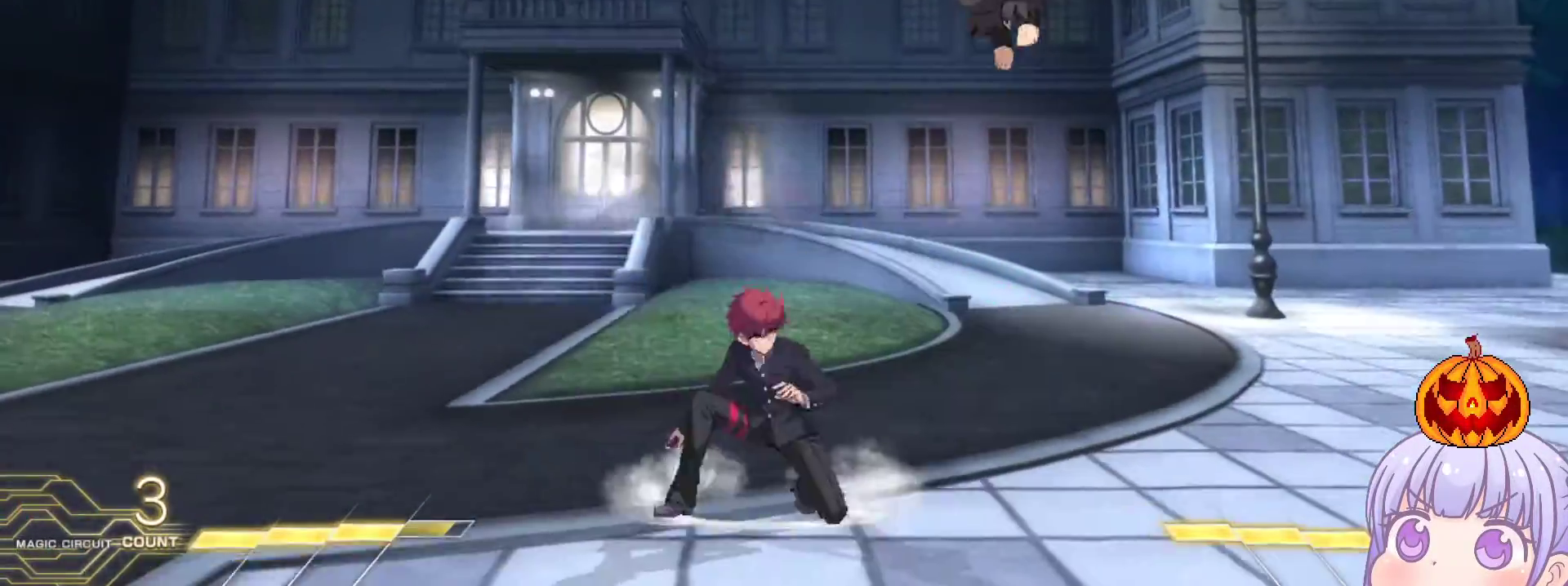
{"buttons": [], "left_stick": "left", "events": []}
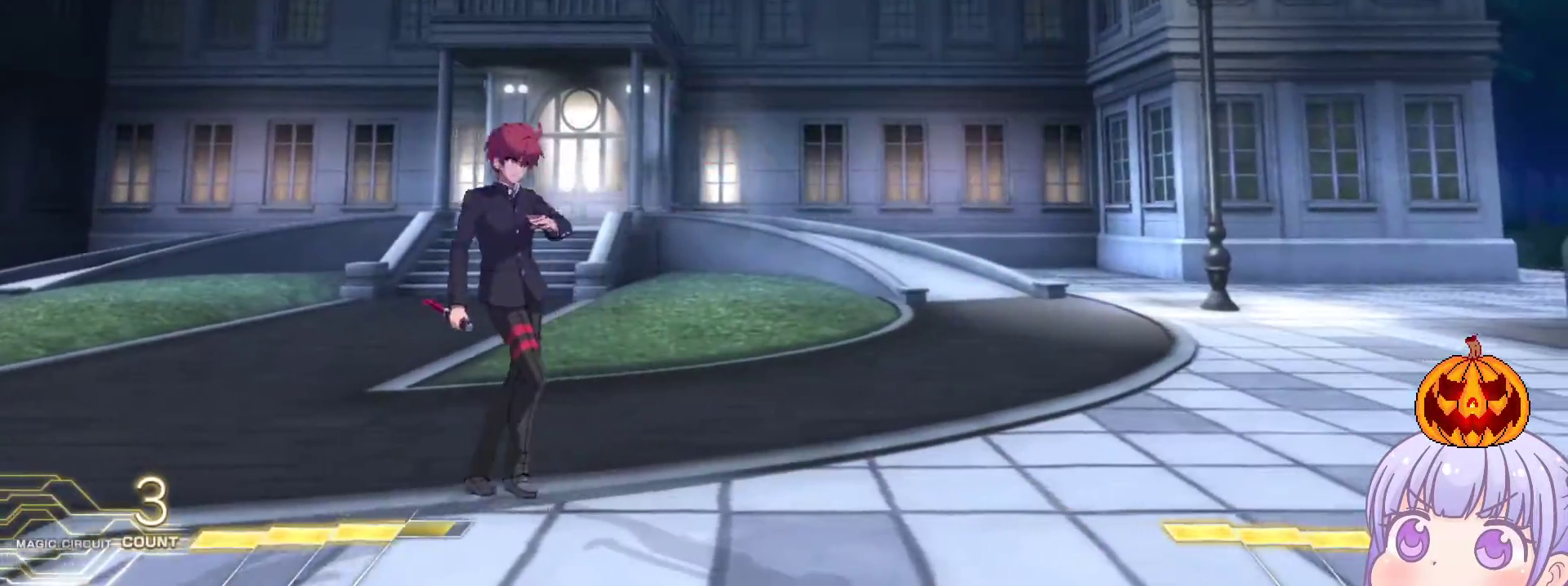
{"buttons": [], "left_stick": "right", "events": [[267, "left_stick", "center"], [500, "left_stick", "right"]]}
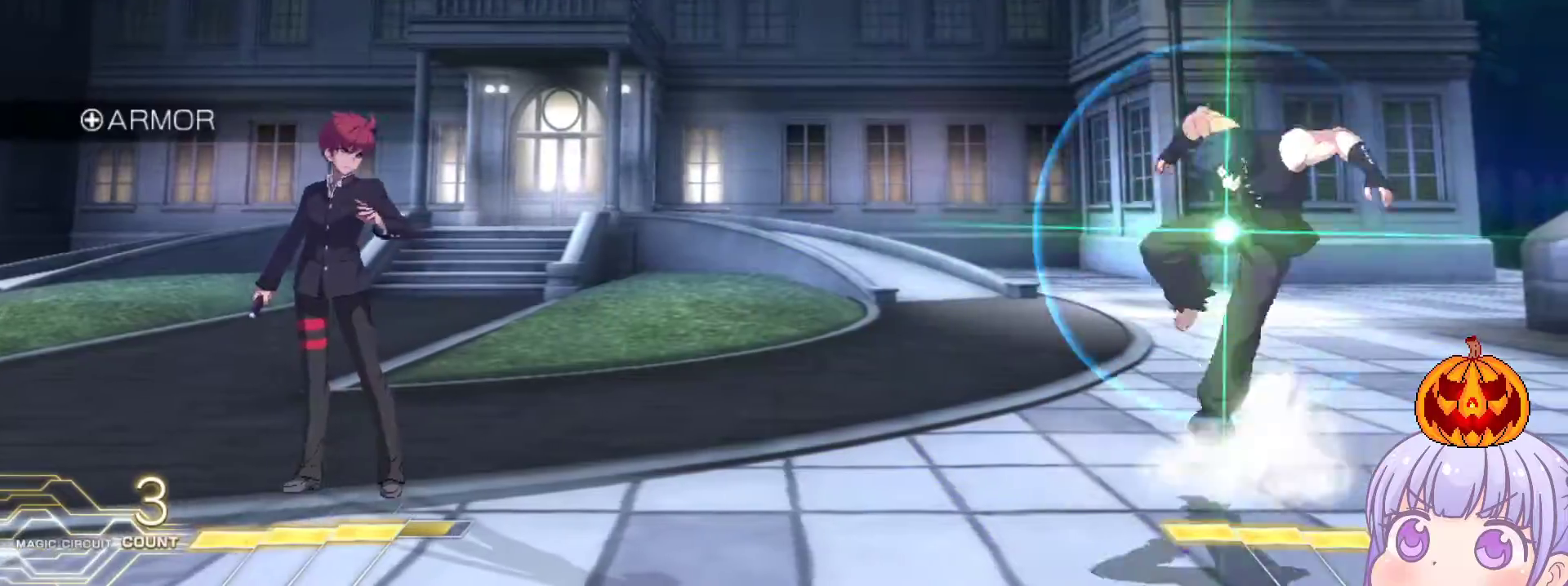
{"buttons": [], "left_stick": "down-left", "events": [[150, "left_stick", "left"], [283, "left_stick", "down-left"]]}
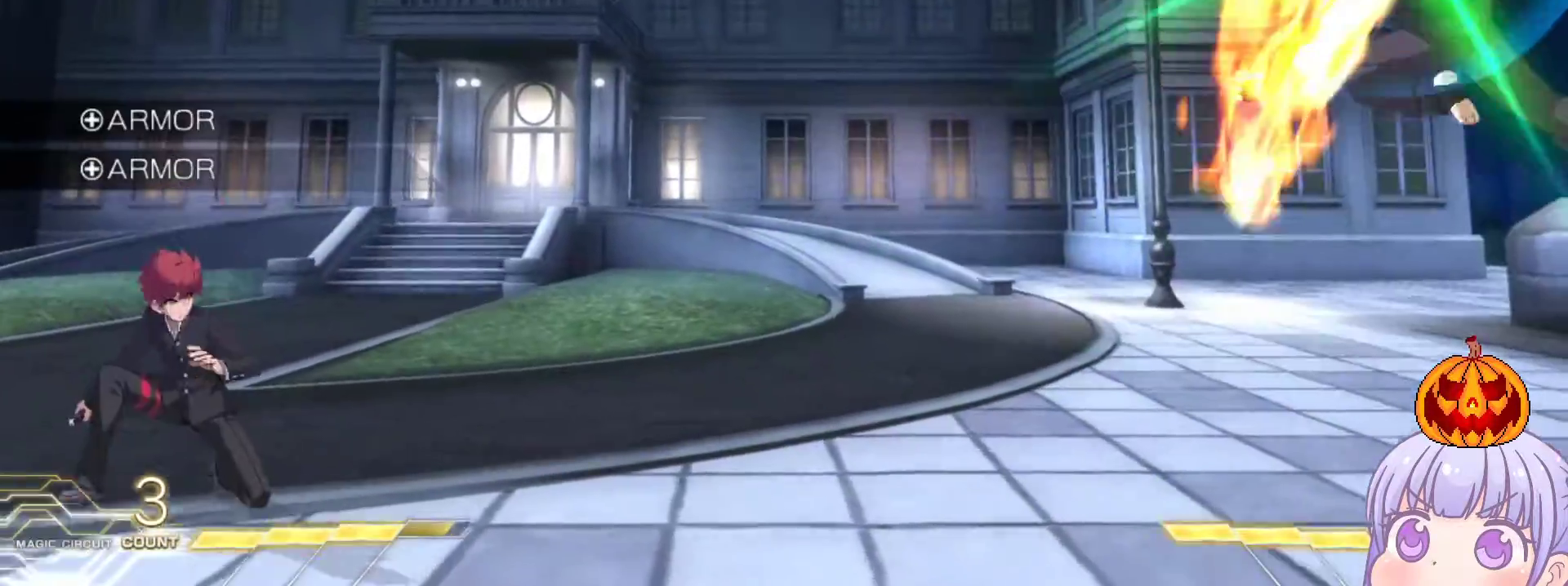
{"buttons": [], "left_stick": "left", "events": [[33, "left_stick", "right"], [50, "SQUARE", "down"], [50, "TRIANGLE", "down"], [83, "TRIANGLE", "up"], [100, "SQUARE", "up"], [250, "left_stick", "up-left"], [350, "left_stick", "left"], [383, "SQUARE", "down"], [400, "TRIANGLE", "down"], [417, "TRIANGLE", "up"], [467, "SQUARE", "up"]]}
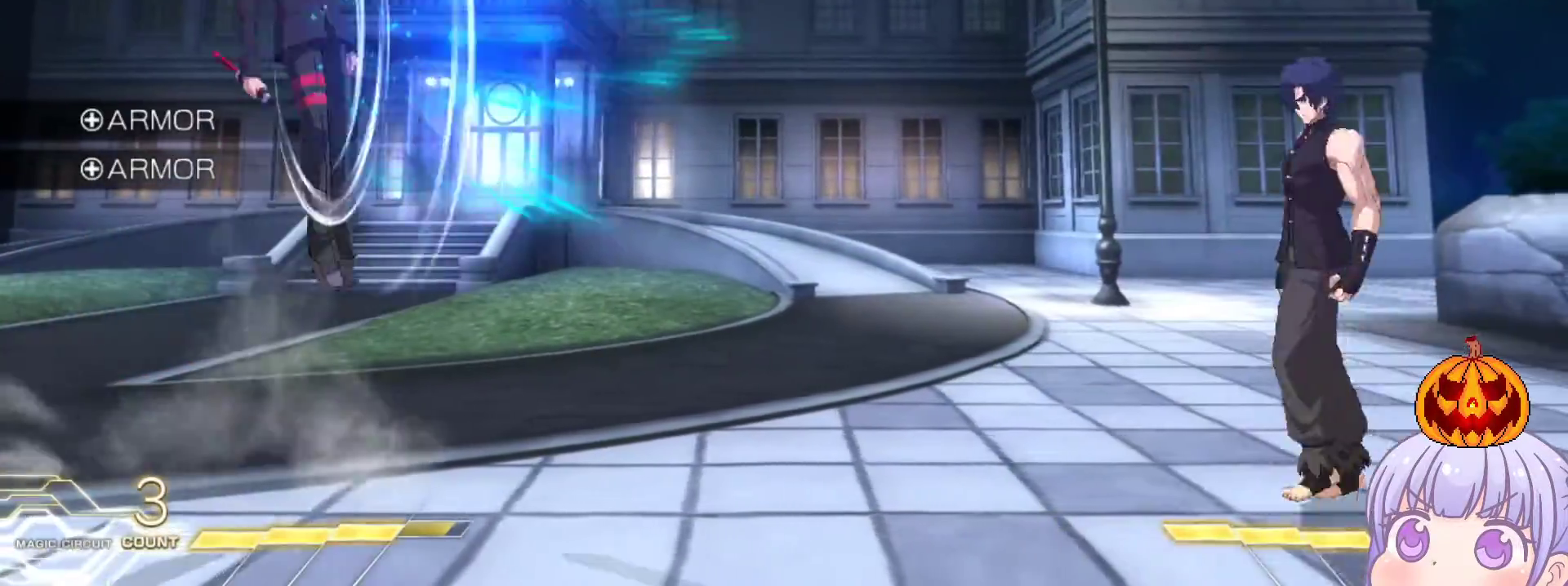
{"buttons": [], "left_stick": "down-left", "events": [[150, "left_stick", "center"], [267, "left_stick", "left"], [417, "left_stick", "down-left"]]}
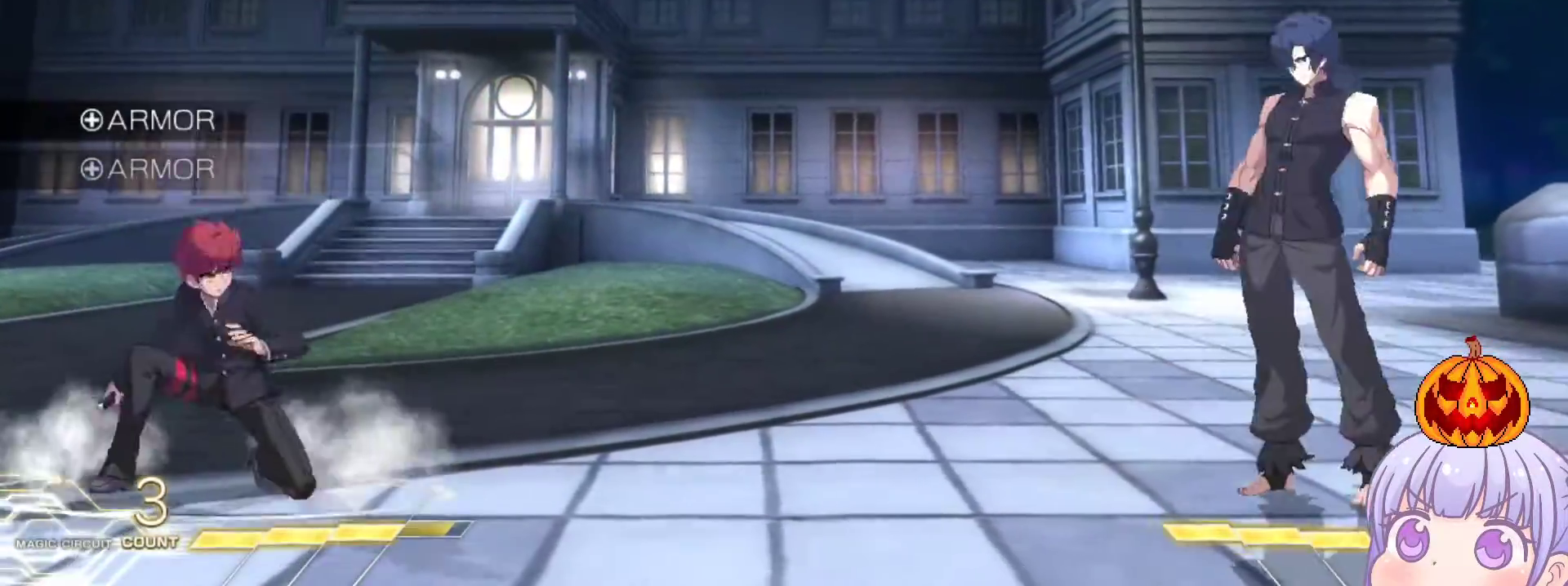
{"buttons": [], "left_stick": "down-left", "events": [[350, "left_stick", "left"], [483, "left_stick", "down-left"]]}
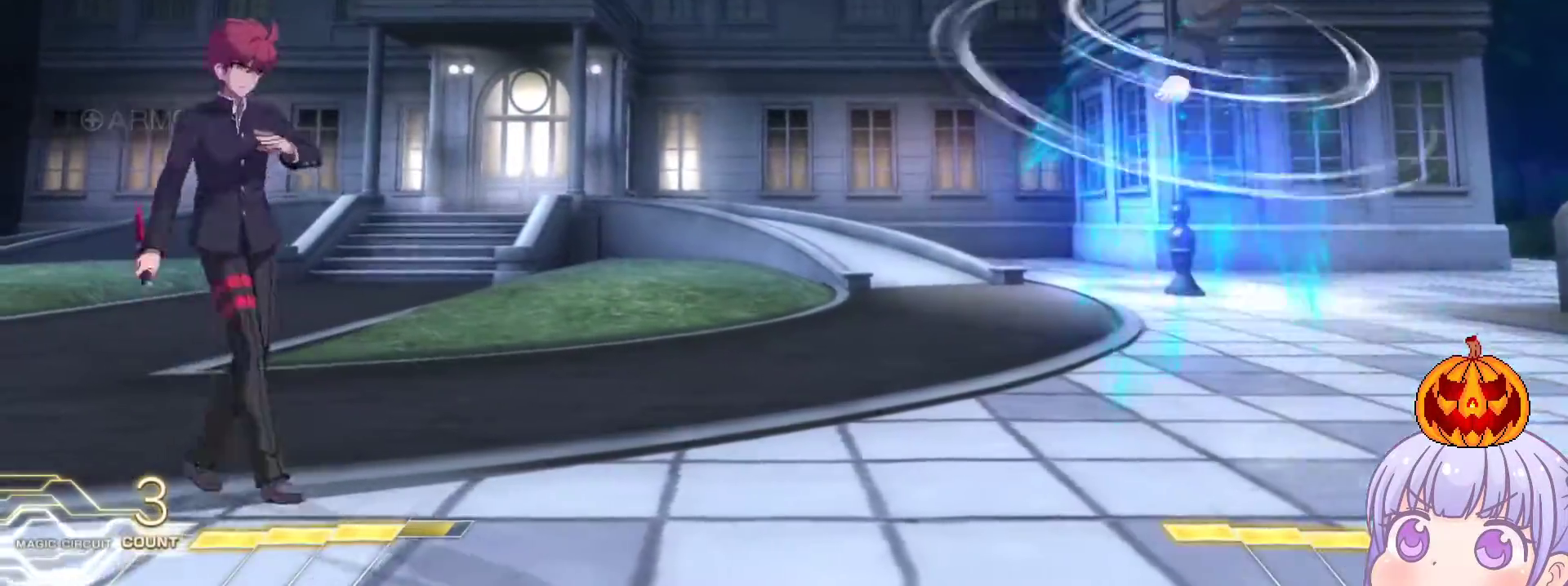
{"buttons": [], "left_stick": "center", "events": [[100, "left_stick", "left"], [317, "left_stick", "down"], [450, "TRIANGLE", "down"], [467, "left_stick", "center"], [483, "TRIANGLE", "up"]]}
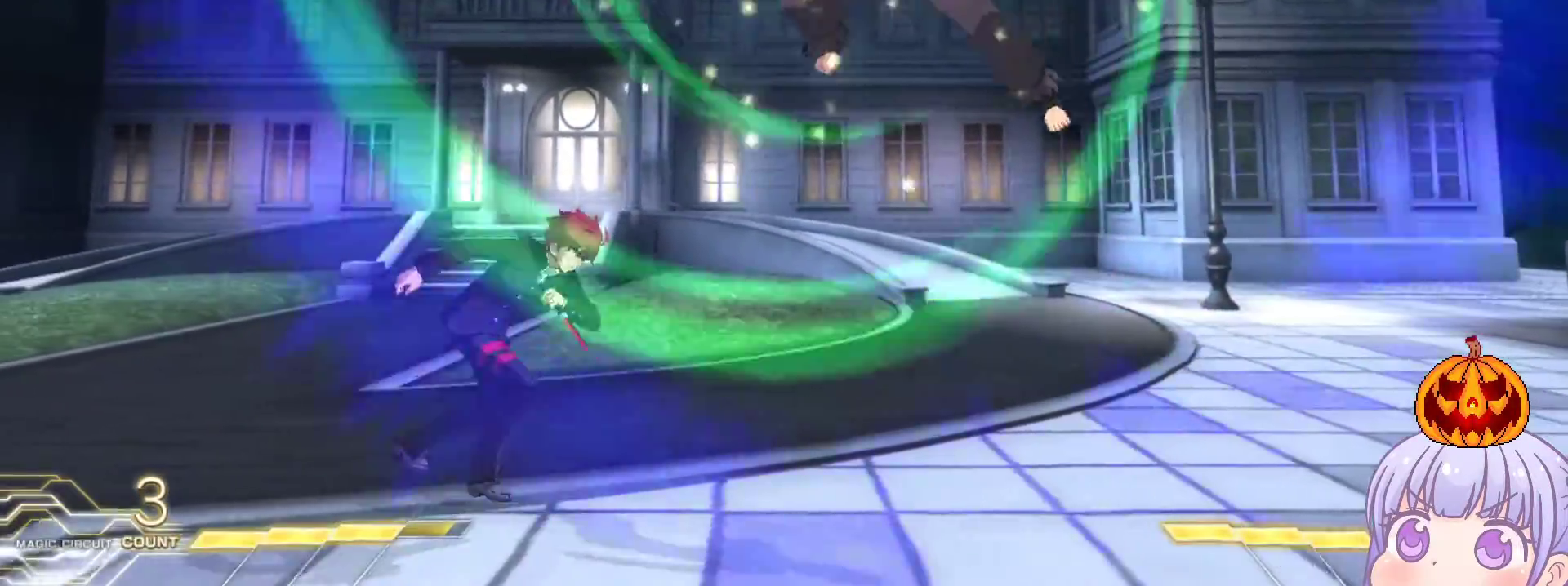
{"buttons": [], "left_stick": "down-left", "events": [[83, "left_stick", "right"], [167, "left_stick", "left"], [300, "left_stick", "center"], [383, "left_stick", "left"], [433, "left_stick", "down-left"]]}
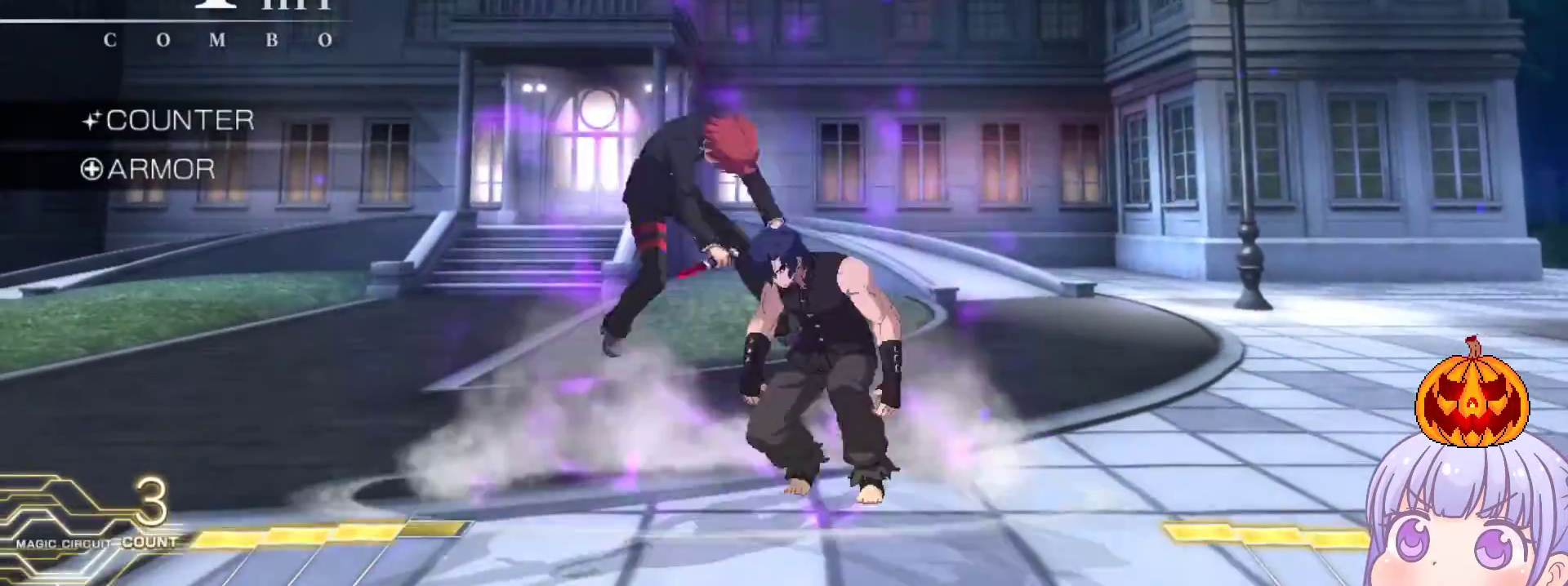
{"buttons": ["SQUARE"], "left_stick": "down-left", "events": [[67, "SQUARE", "down"]]}
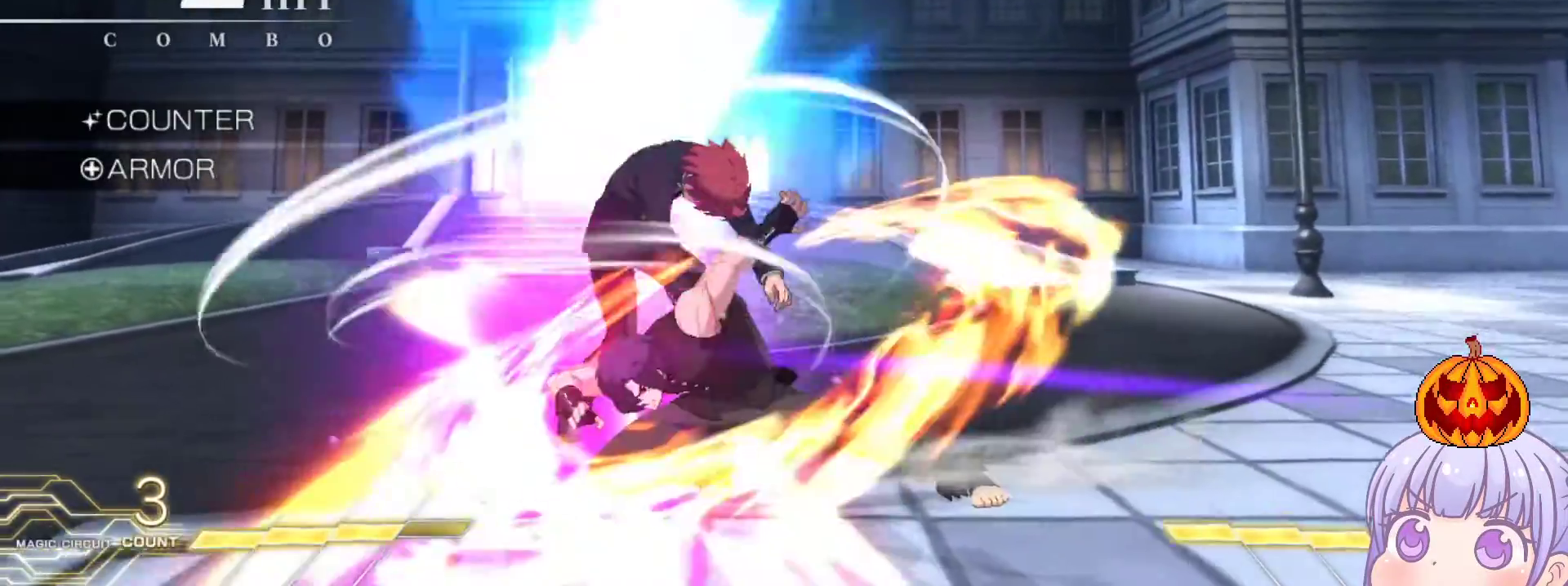
{"buttons": ["SQUARE"], "left_stick": "down-left", "events": []}
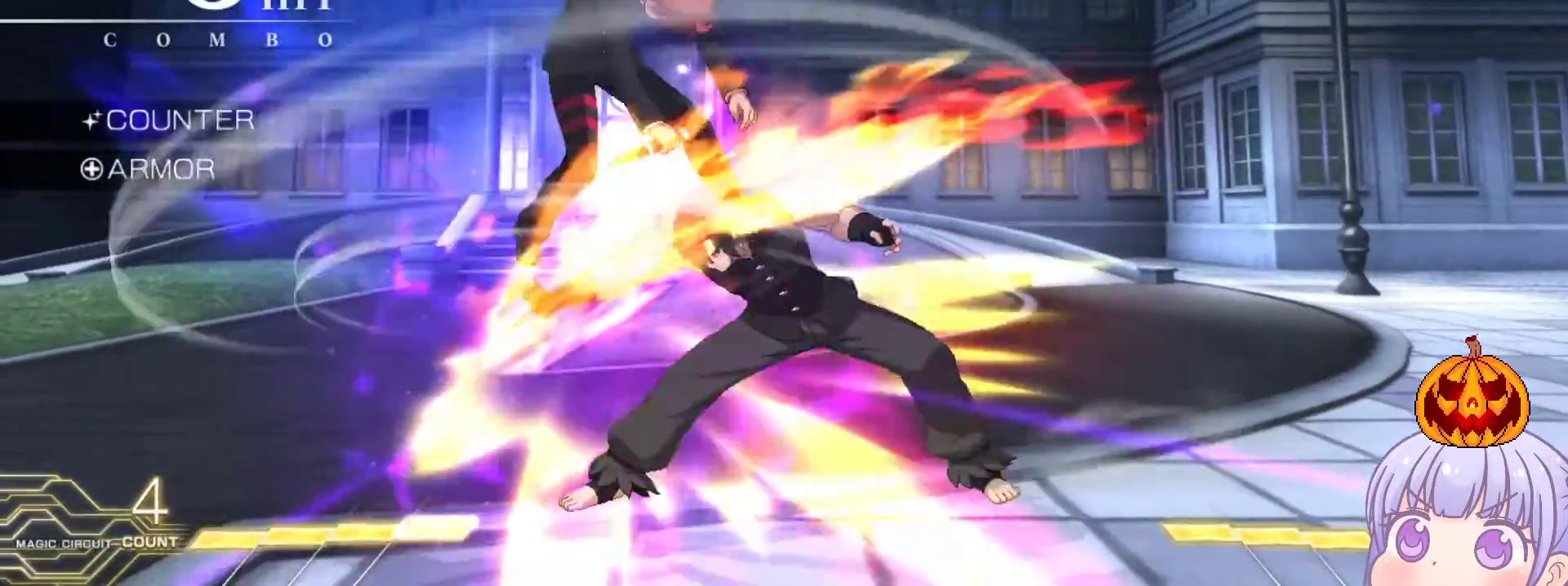
{"buttons": ["SQUARE"], "left_stick": "down-left", "events": []}
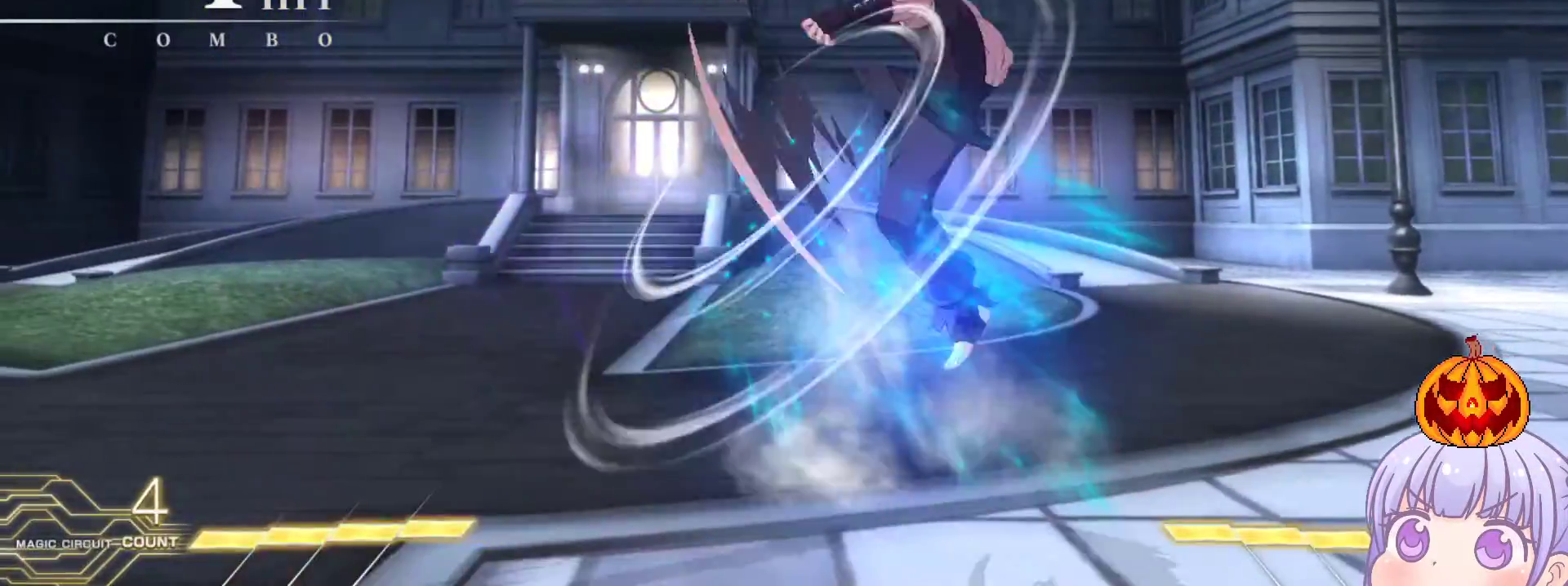
{"buttons": ["SQUARE"], "left_stick": "center", "events": [[433, "left_stick", "center"]]}
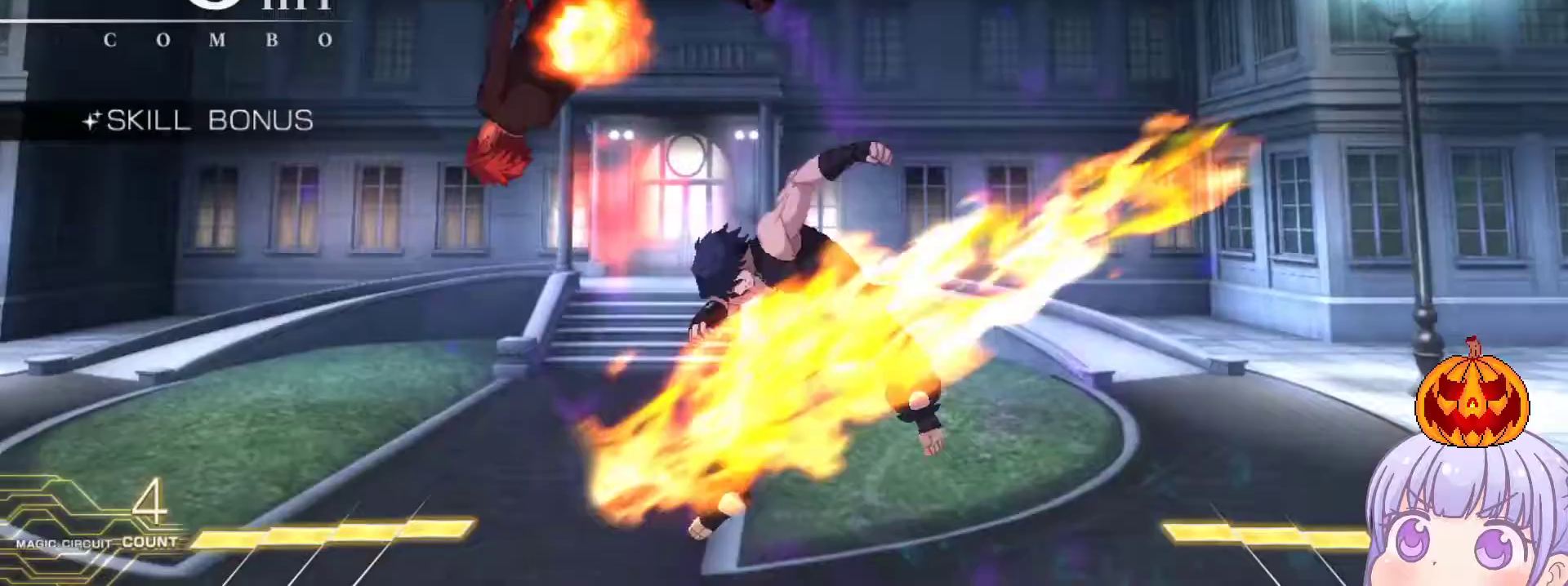
{"buttons": [], "left_stick": "center", "events": [[500, "SQUARE", "up"]]}
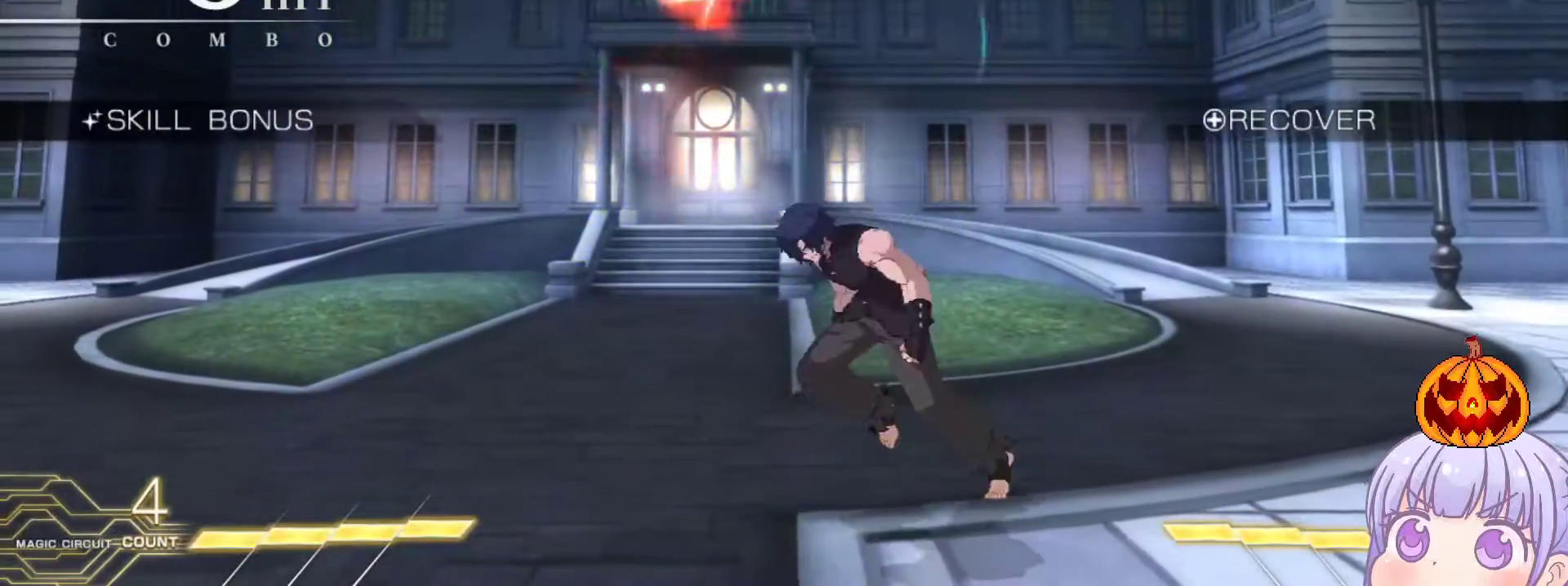
{"buttons": [], "left_stick": "center", "events": [[67, "SQUARE", "down"], [67, "left_stick", "up-left"], [133, "SQUARE", "up"], [350, "left_stick", "left"], [450, "left_stick", "center"]]}
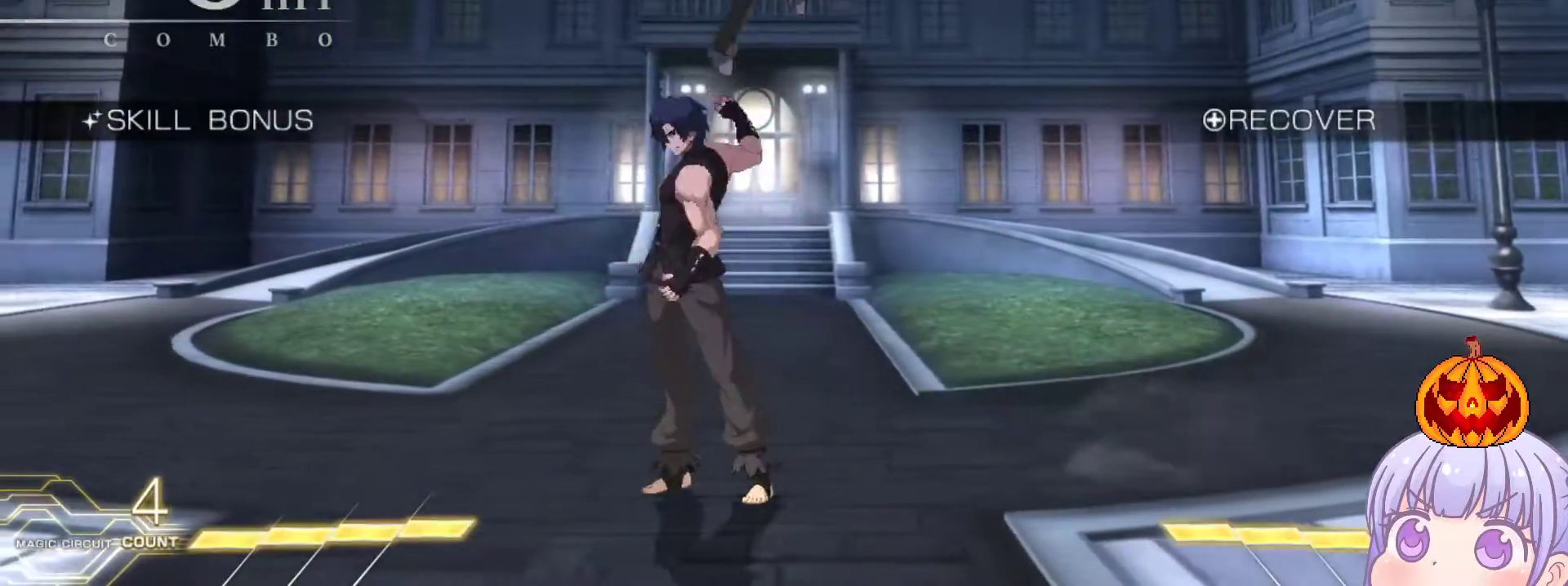
{"buttons": [], "left_stick": "down-right", "events": [[50, "TRIANGLE", "down"], [100, "TRIANGLE", "up"], [217, "left_stick", "down-right"]]}
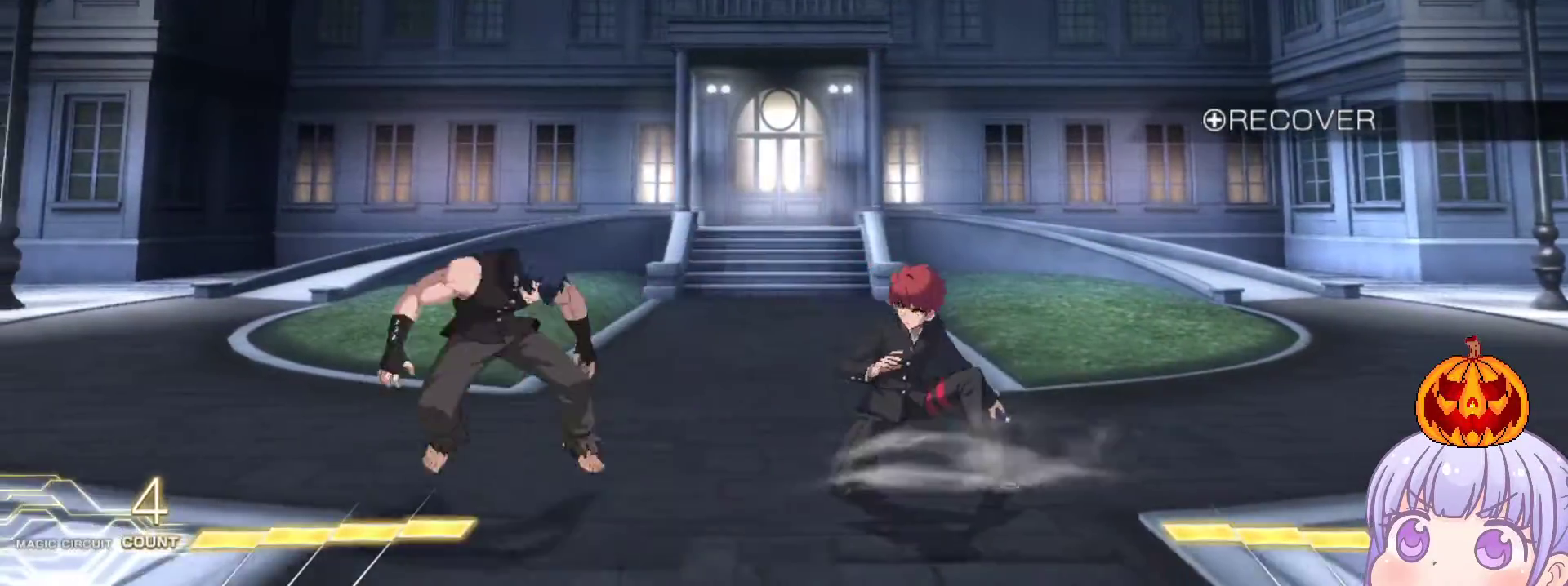
{"buttons": [], "left_stick": "right", "events": [[500, "left_stick", "right"]]}